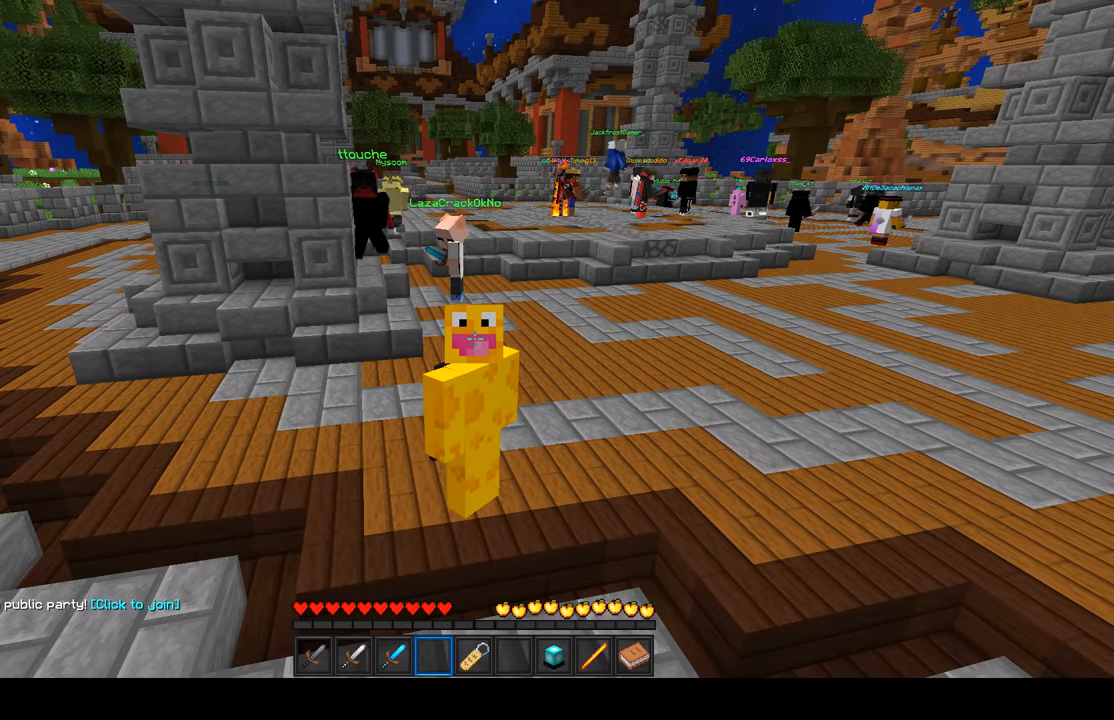
Gameplay with keyboard and mouse; each line is a JSON object with the keys and mouse buttons held at the frame after it. "events" lists presses ("down") and releases ("up") of "a", "d", "s", "w", "mouse_left" and "mouse_right" between this image and that frame as [ms after this image, input, new state], when the widget could be followed in between. "mouse_left", "mouse_right" = the "left", "right" buttons of the "mouse" list. No other keys are recorded. Fast repeated clicks can show as one long hold. Mouse movement is not recorded.
{"keys": ["w"], "mouse": [], "events": [[466, "w", "down"]]}
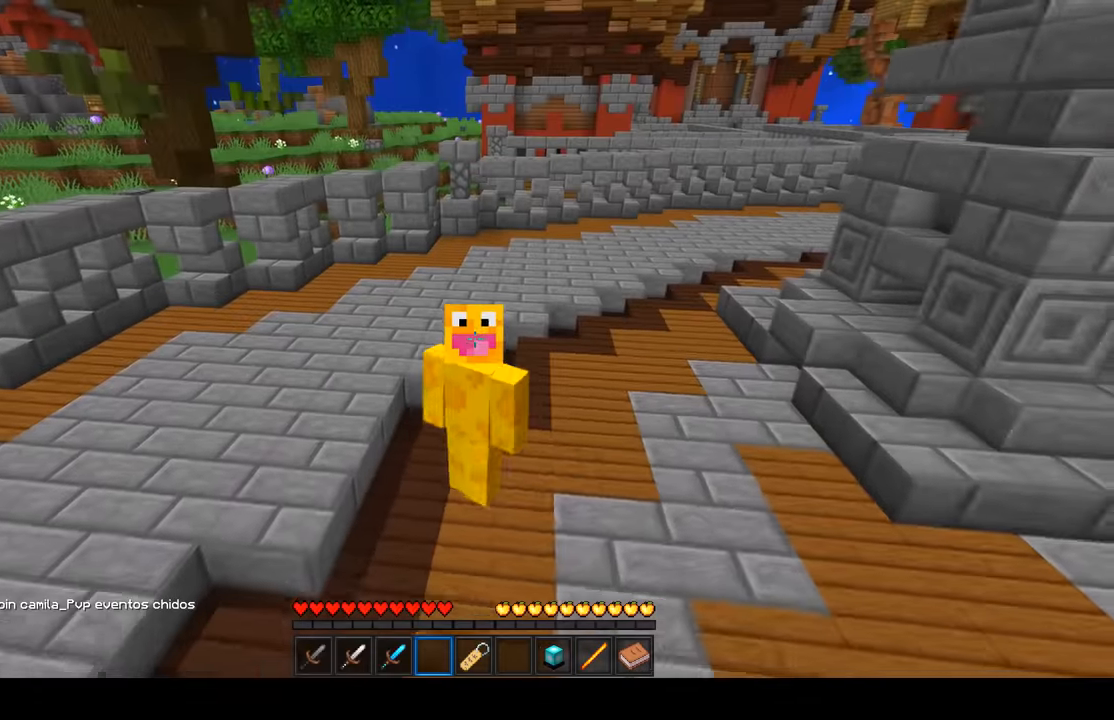
{"keys": ["d", "w"], "mouse": ["left"], "events": [[416, "d", "down"], [433, "mouse_left", "down"]]}
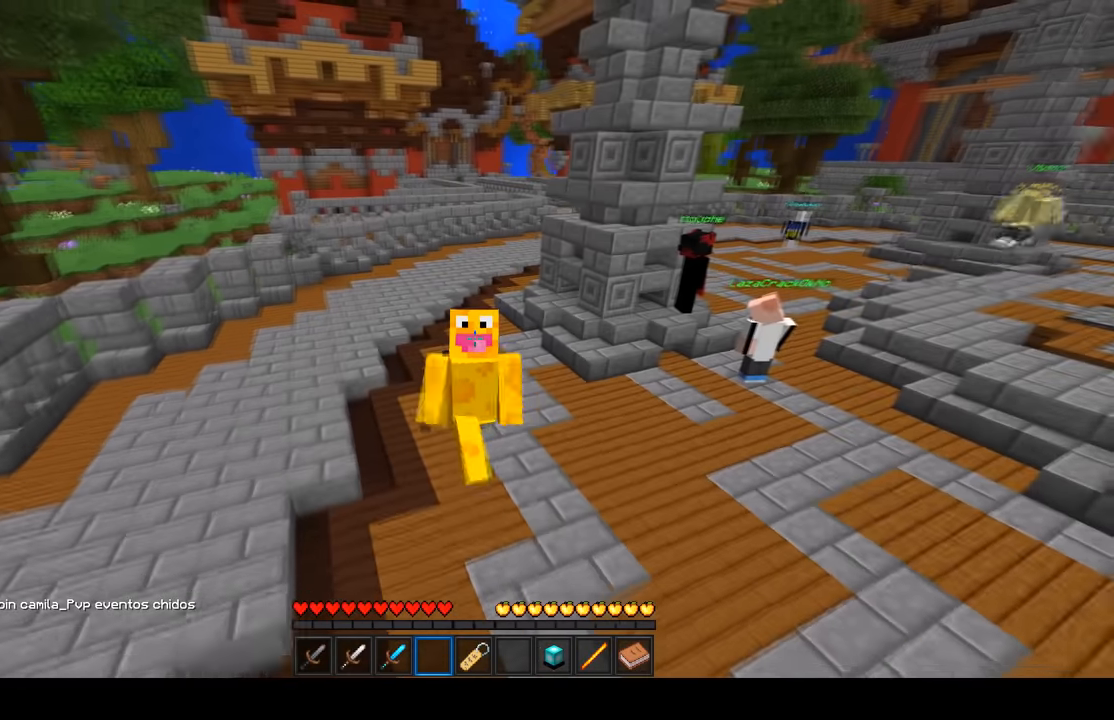
{"keys": ["d", "w"], "mouse": ["left"], "events": []}
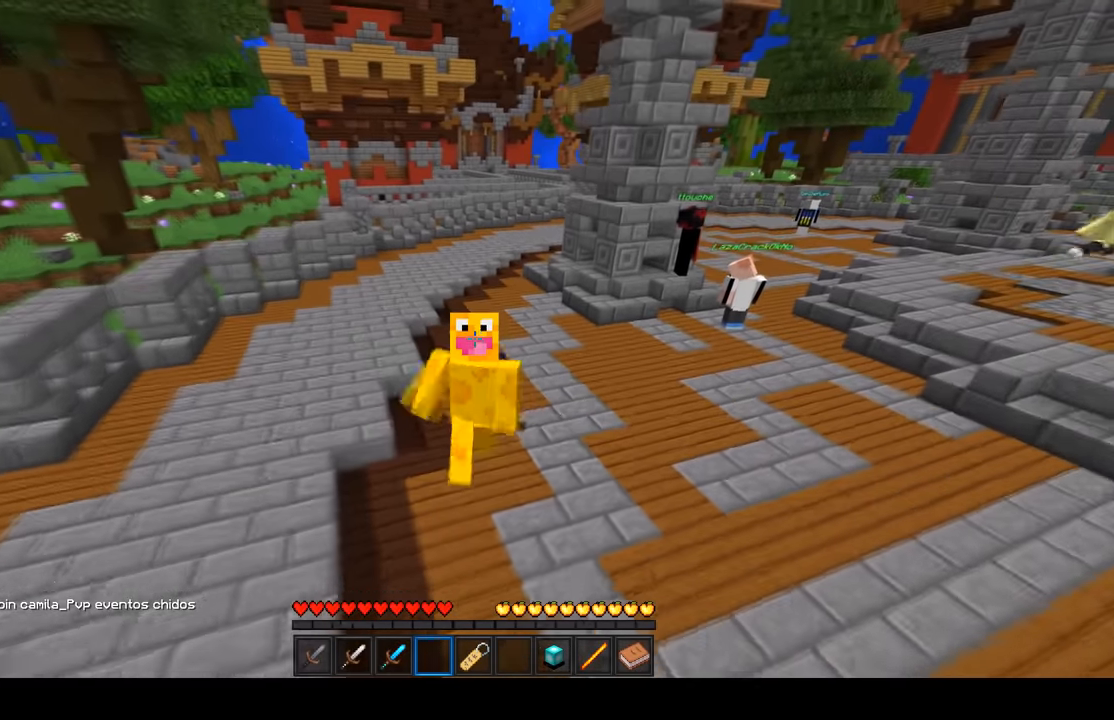
{"keys": ["d", "w"], "mouse": [], "events": [[133, "mouse_left", "up"], [166, "d", "up"], [350, "d", "down"]]}
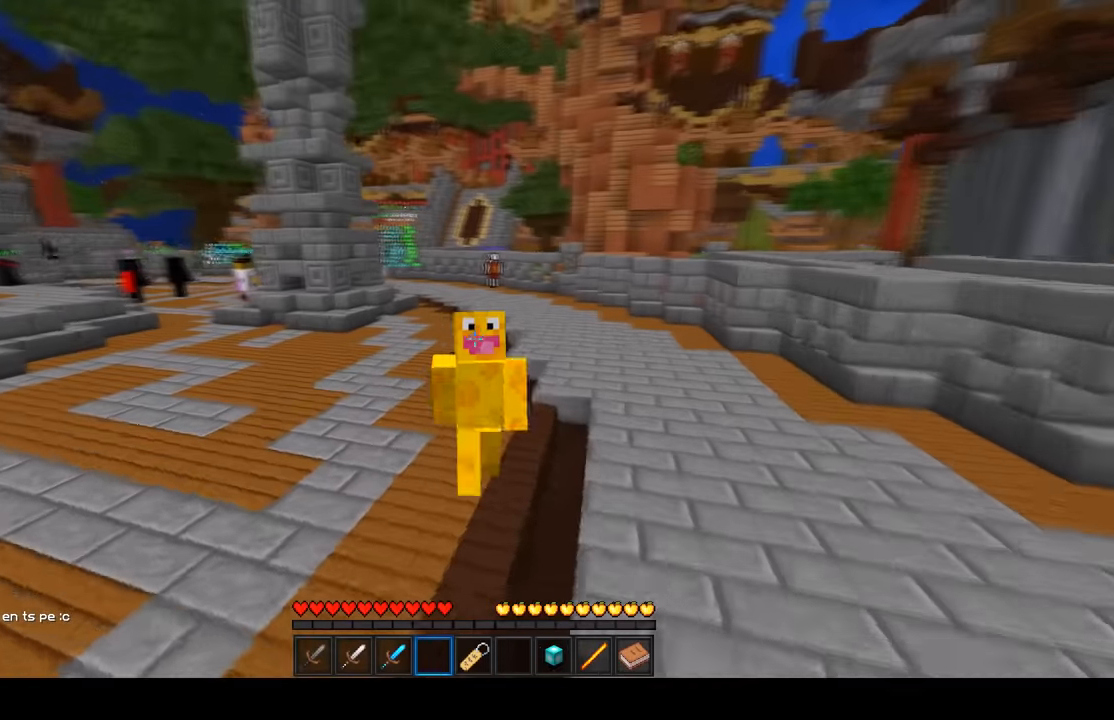
{"keys": ["w"], "mouse": [], "events": [[83, "d", "up"]]}
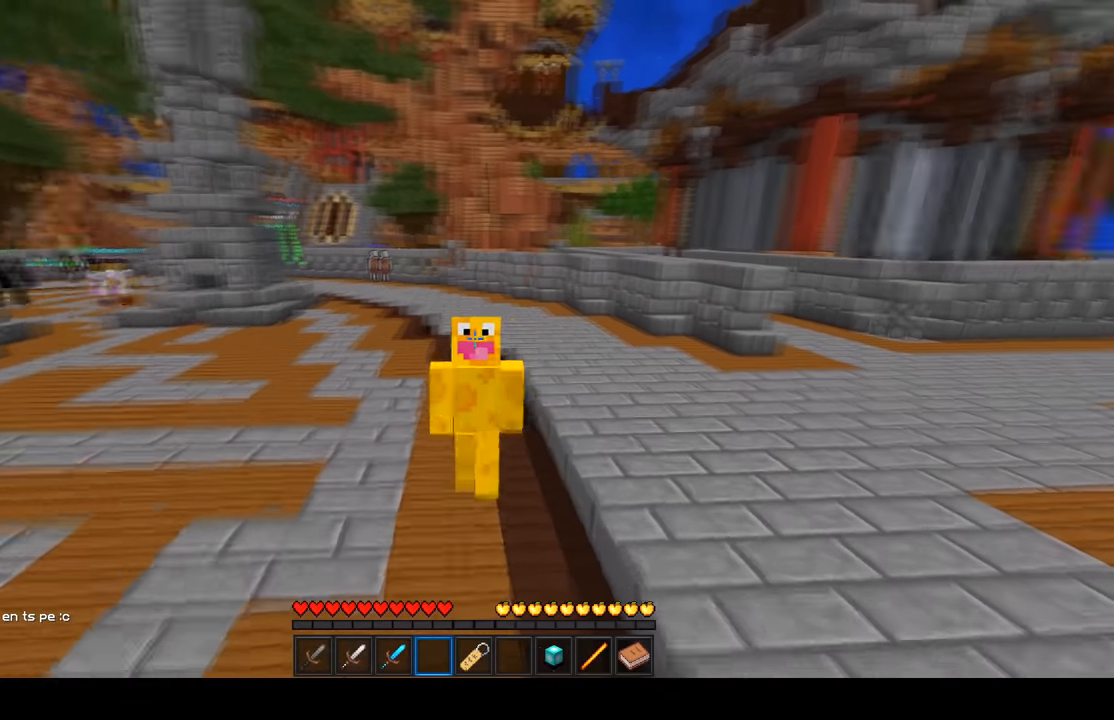
{"keys": [], "mouse": [], "events": [[316, "w", "up"]]}
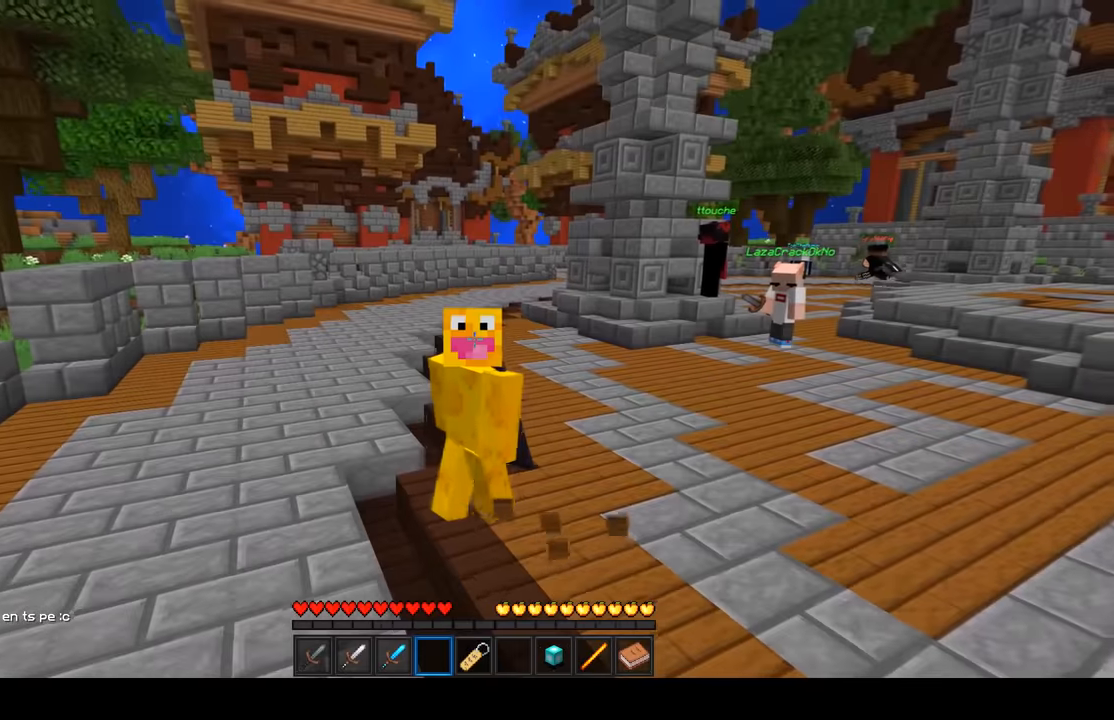
{"keys": [], "mouse": [], "events": []}
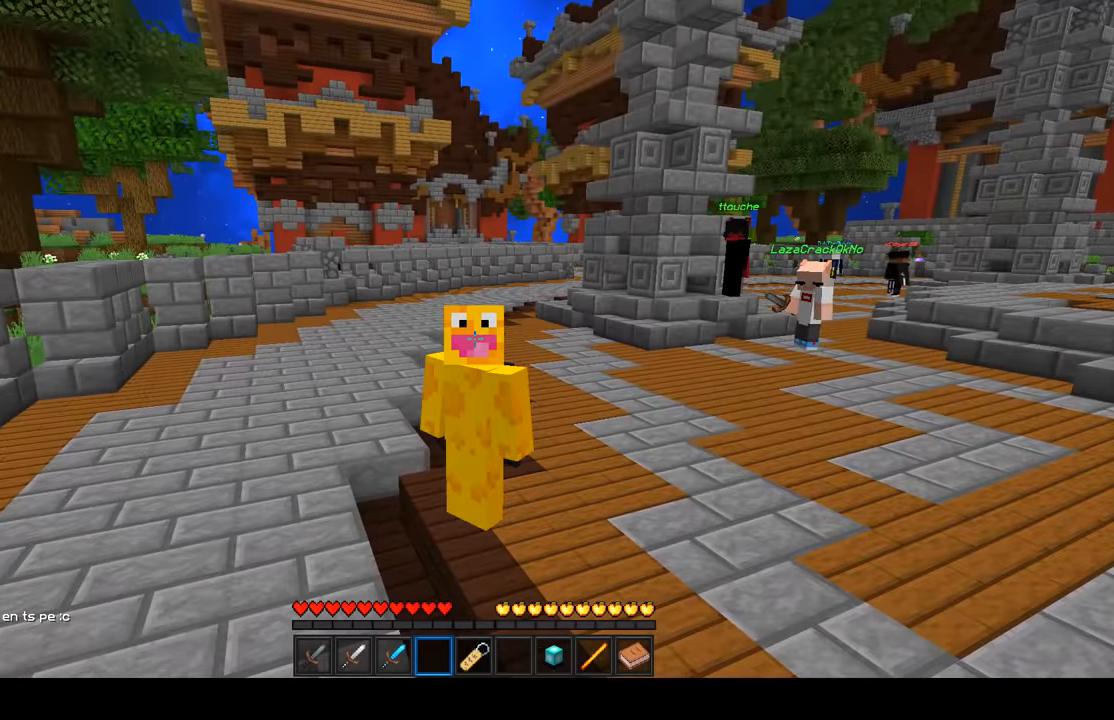
{"keys": [], "mouse": [], "events": []}
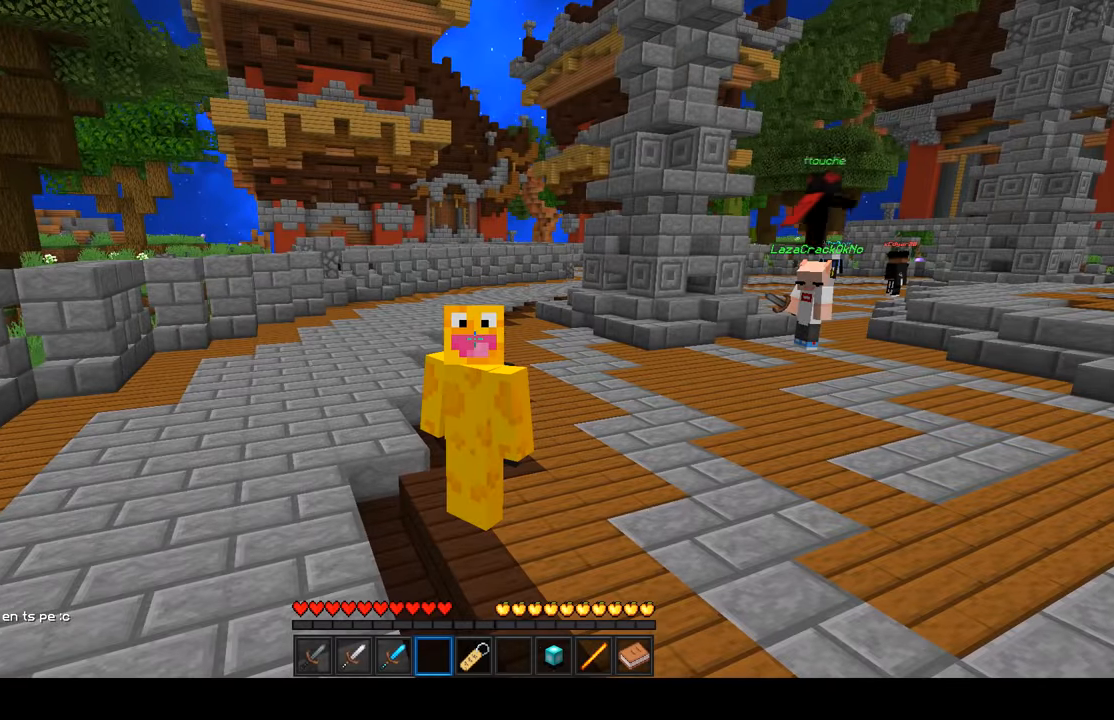
{"keys": [], "mouse": [], "events": []}
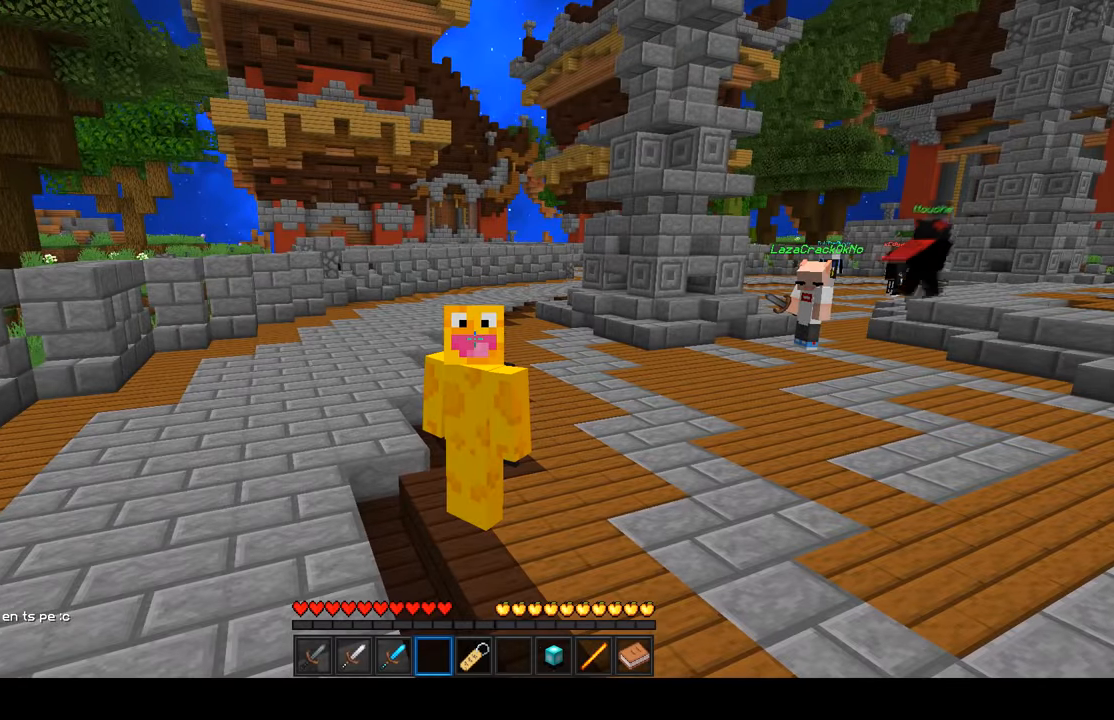
{"keys": [], "mouse": [], "events": []}
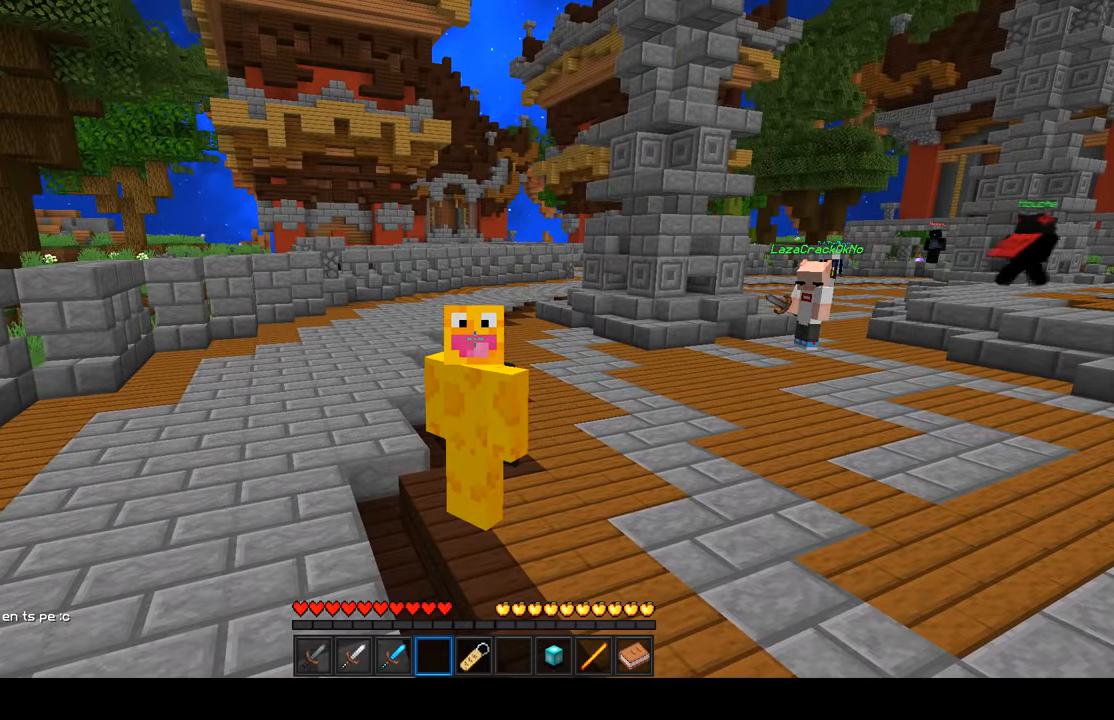
{"keys": [], "mouse": [], "events": []}
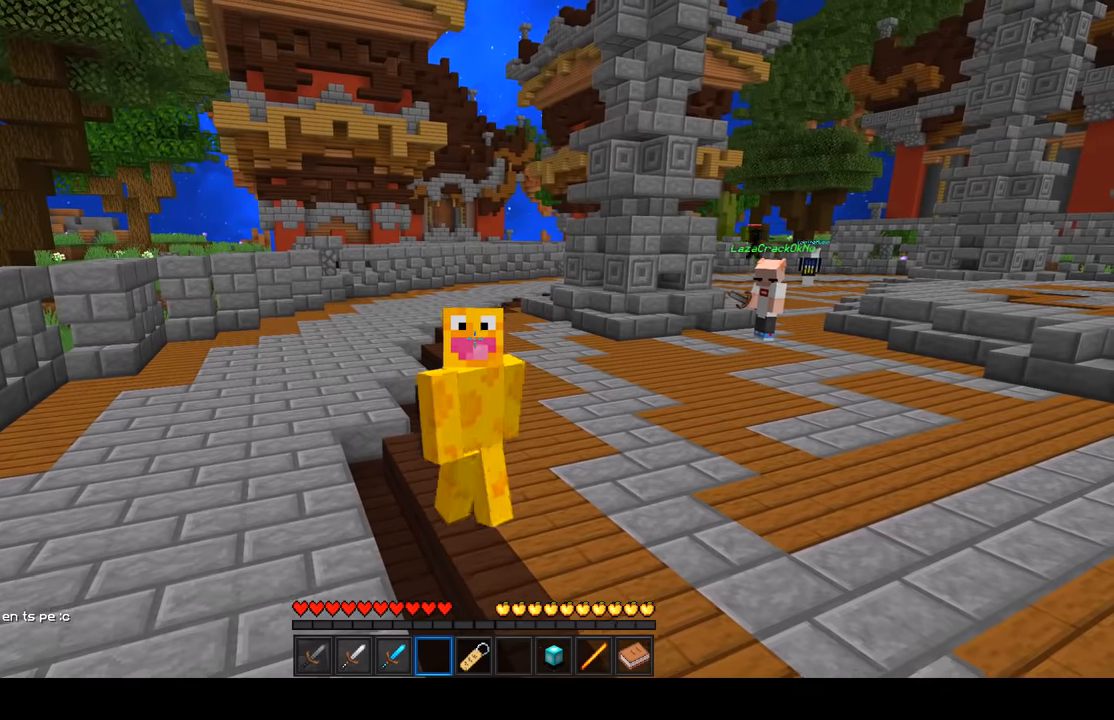
{"keys": [], "mouse": [], "events": []}
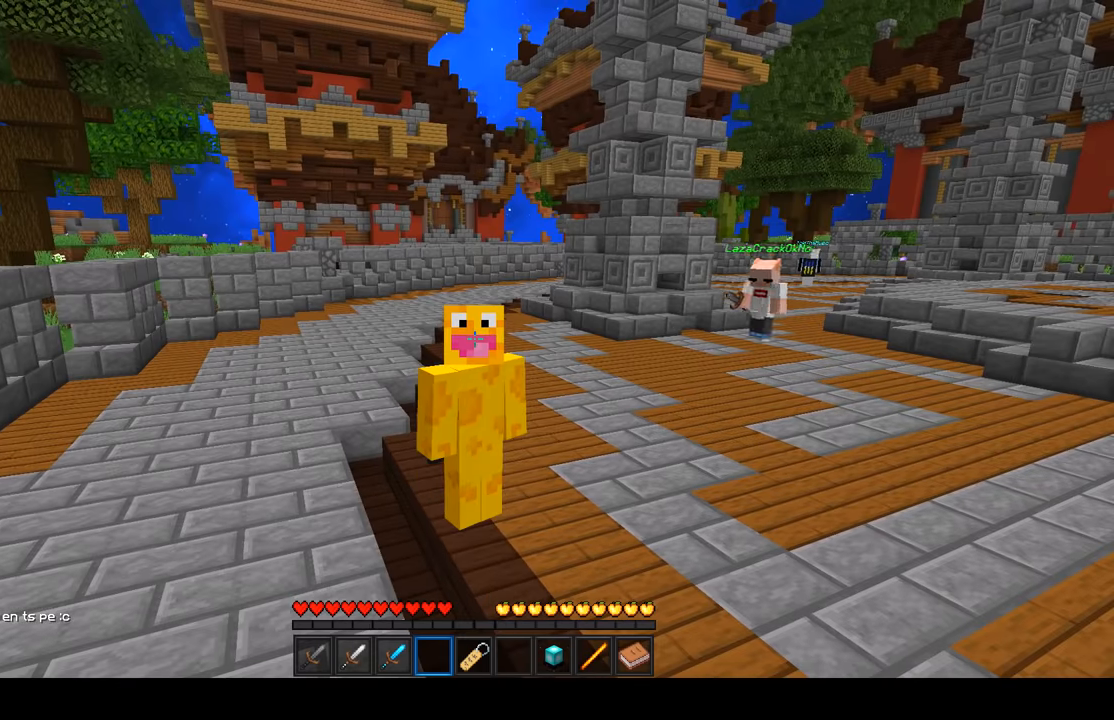
{"keys": [], "mouse": [], "events": [[17, "s", "down"], [50, "a", "down"], [150, "a", "up"], [150, "s", "up"]]}
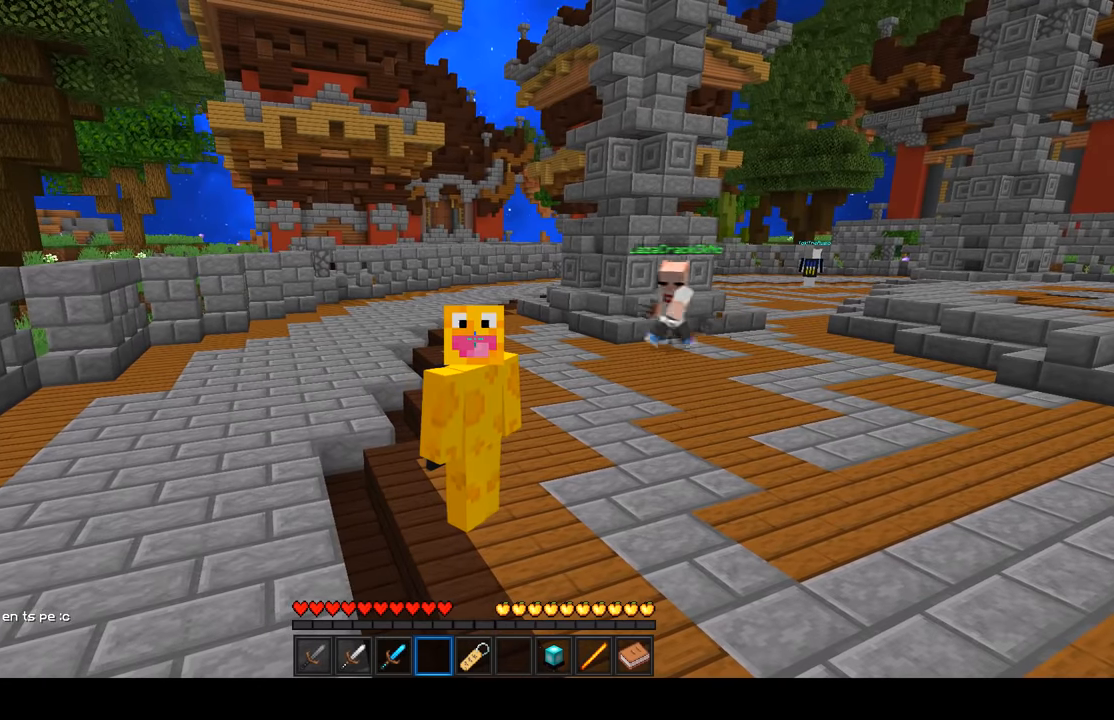
{"keys": [], "mouse": [], "events": []}
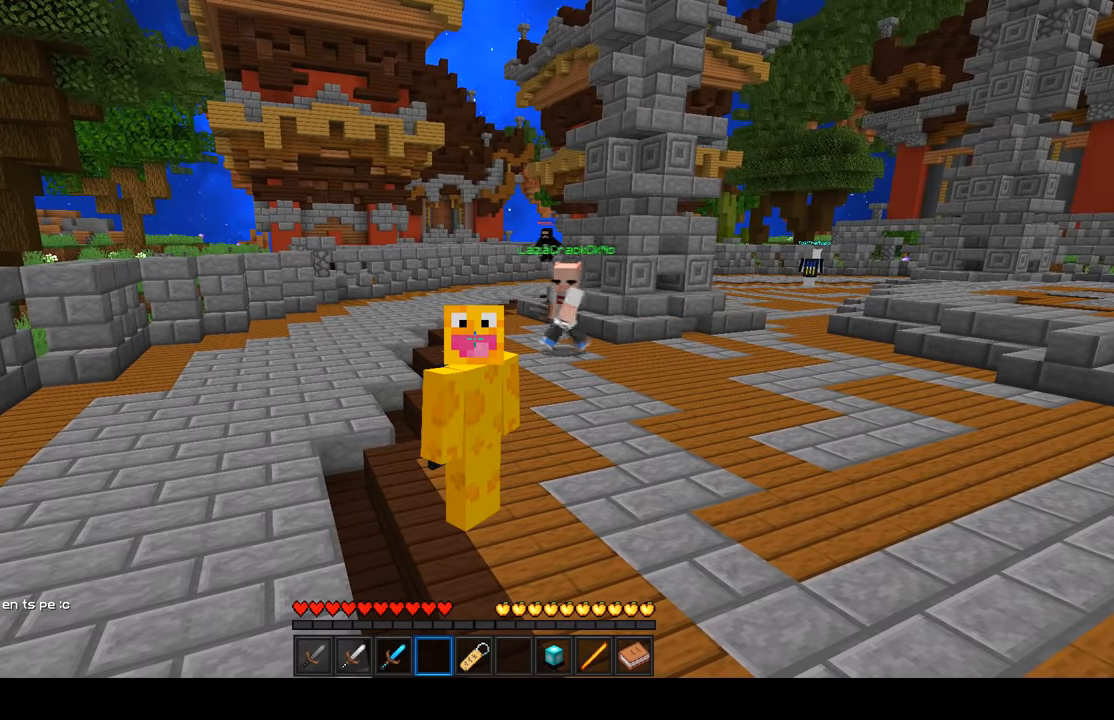
{"keys": [], "mouse": [], "events": []}
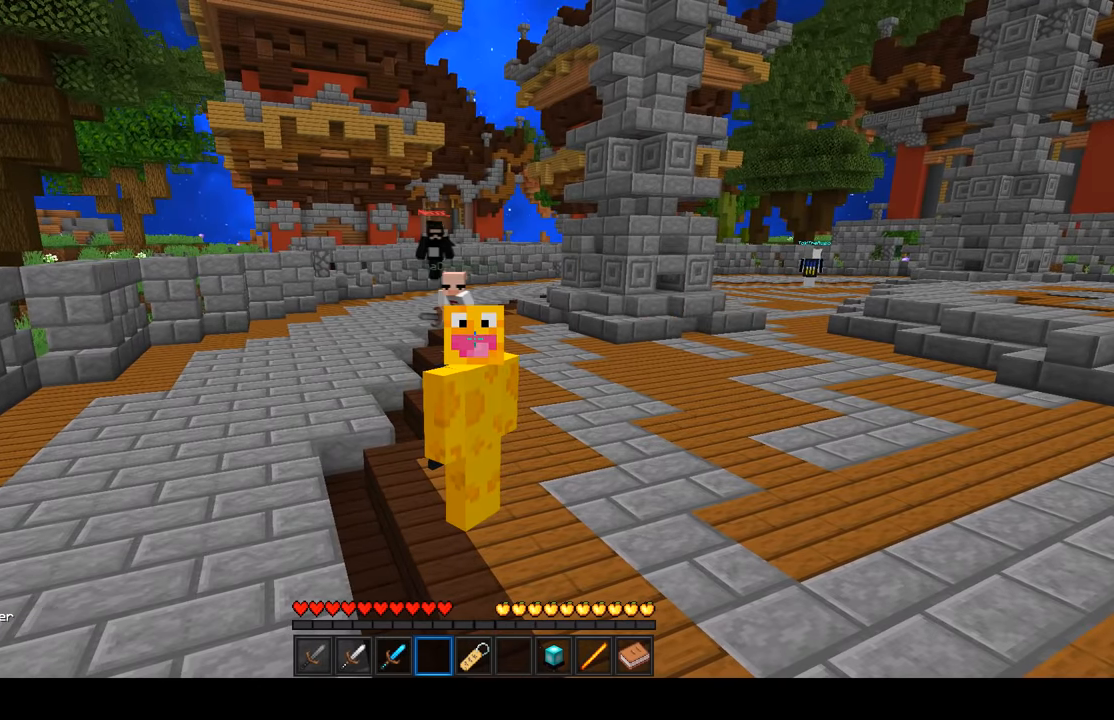
{"keys": [], "mouse": [], "events": []}
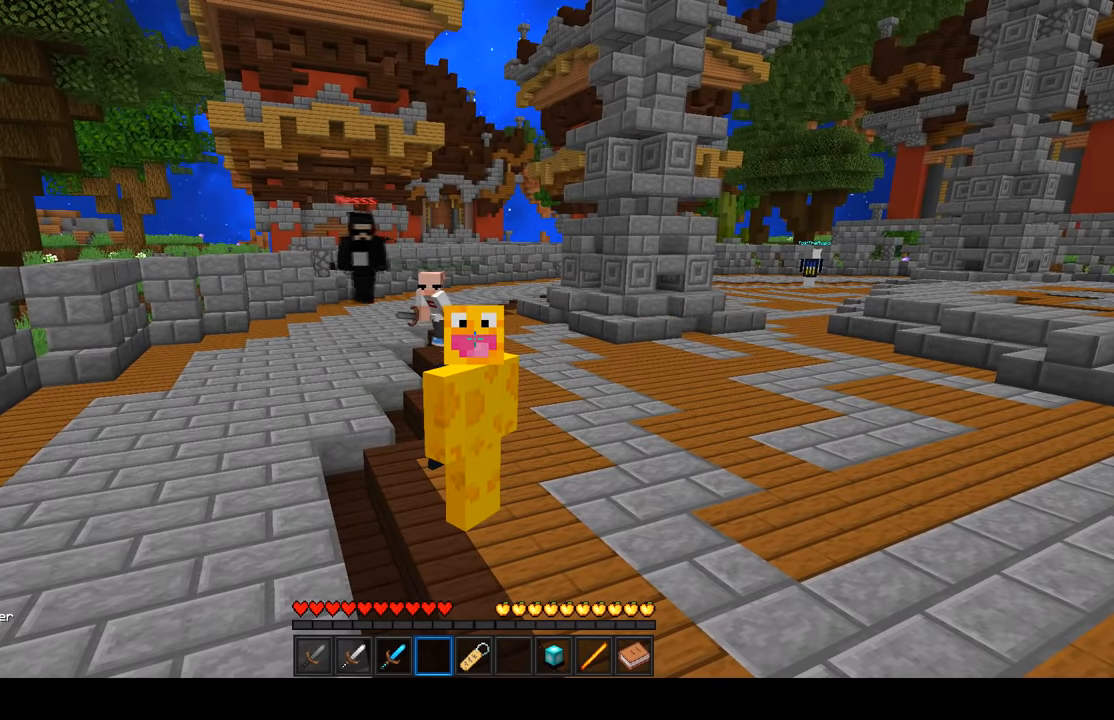
{"keys": [], "mouse": [], "events": []}
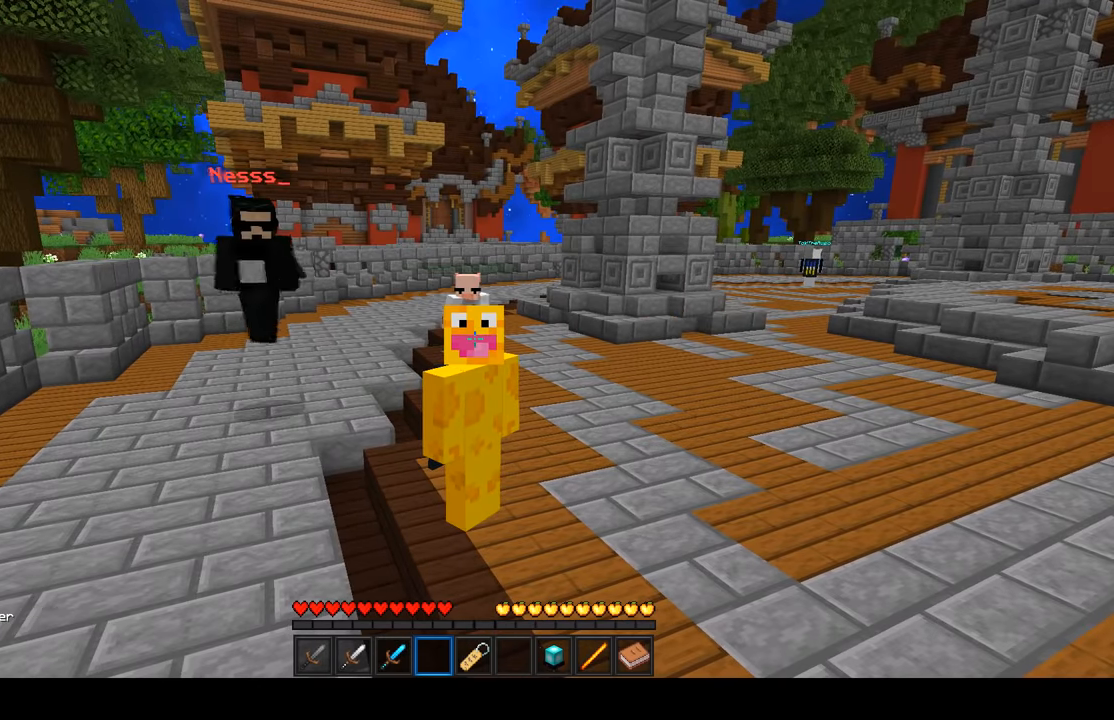
{"keys": [], "mouse": [], "events": []}
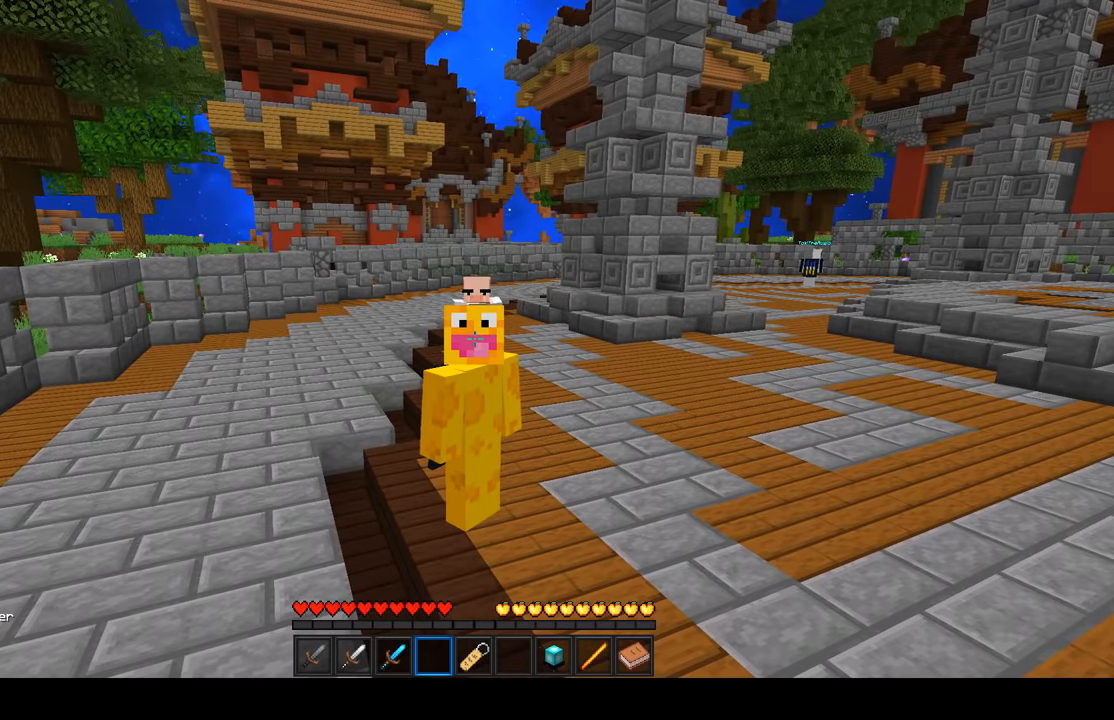
{"keys": [], "mouse": [], "events": []}
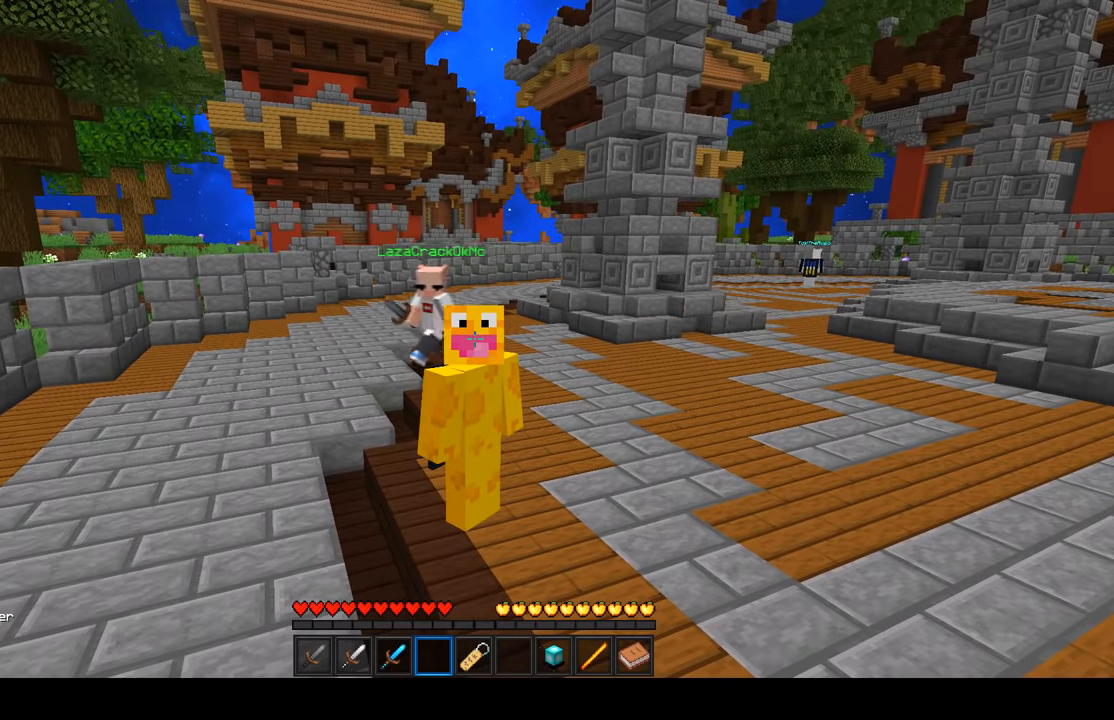
{"keys": [], "mouse": [], "events": []}